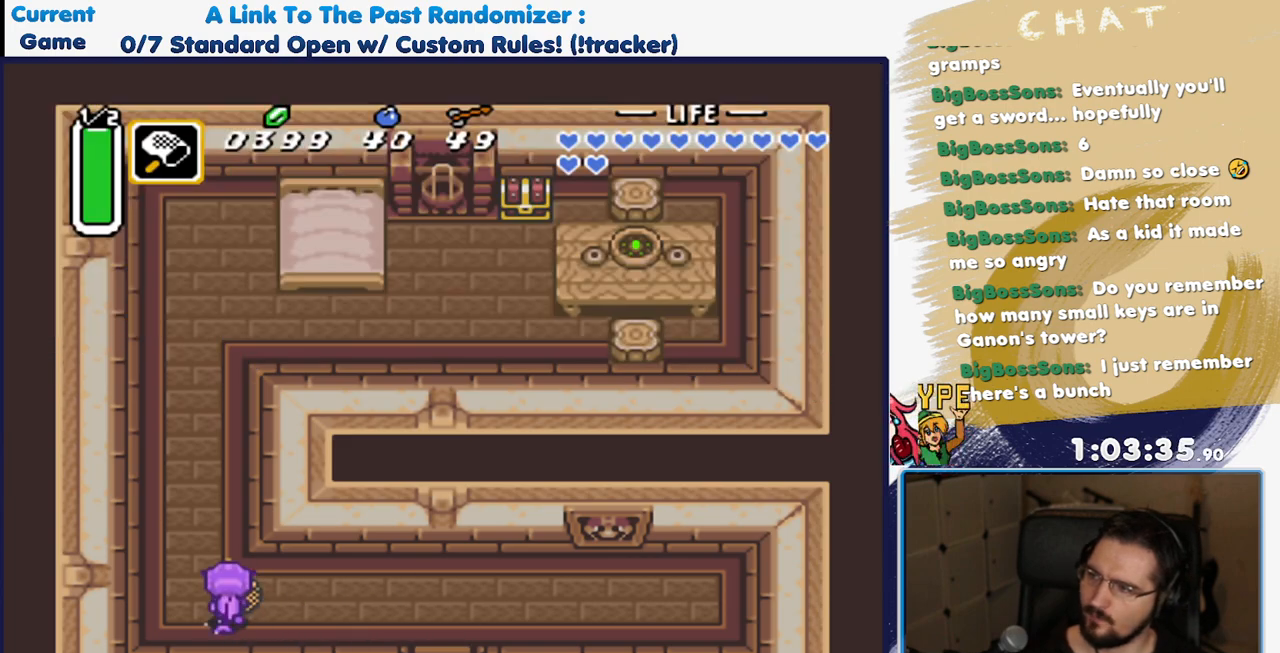
Gameplay with a controller (Nintendo layout); each line is a JSON object with the inputs held at the frame after it (dt_ms = milliseconds from this image to that frame). "events" lists button and stick changes between this image and that frame as [ms after this image, input, new state], when the widget could be followed in between. Not read: L3 R3.
{"dt_ms": 500, "buttons": ["A"], "events": []}
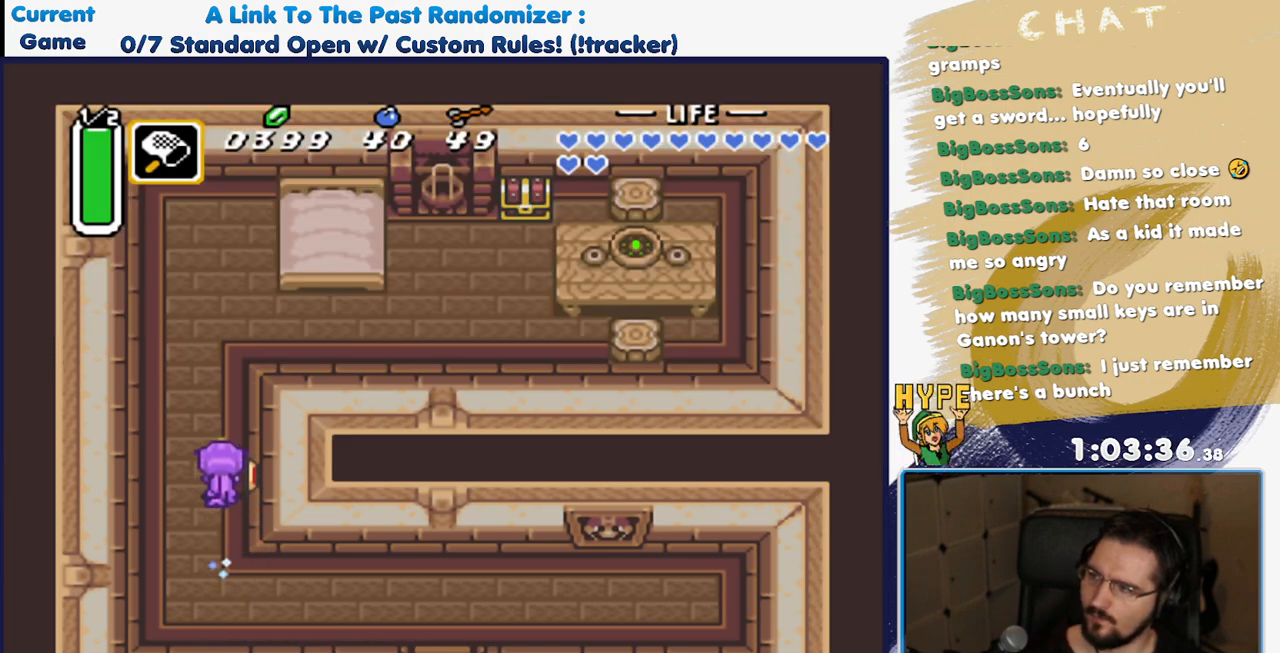
{"dt_ms": 500, "buttons": ["A"], "events": [[183, "A", "up"], [217, "DPAD_RIGHT", "down"], [267, "A", "down"], [317, "DPAD_RIGHT", "up"]]}
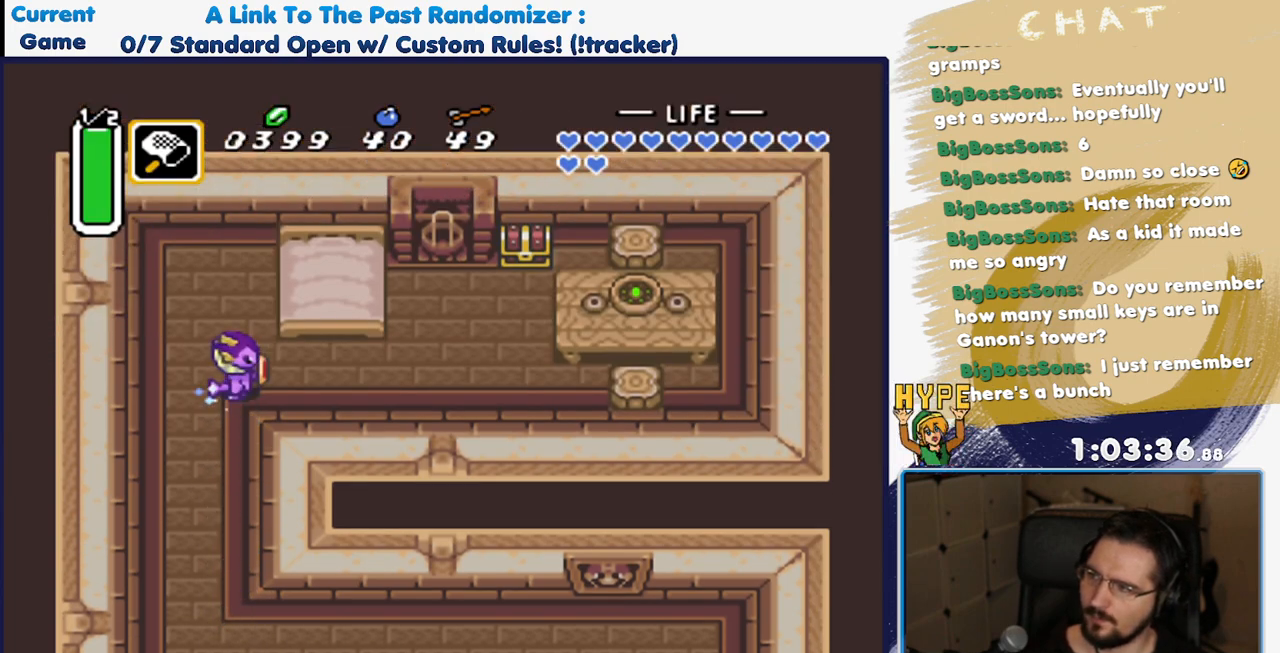
{"dt_ms": 500, "buttons": ["A"], "events": []}
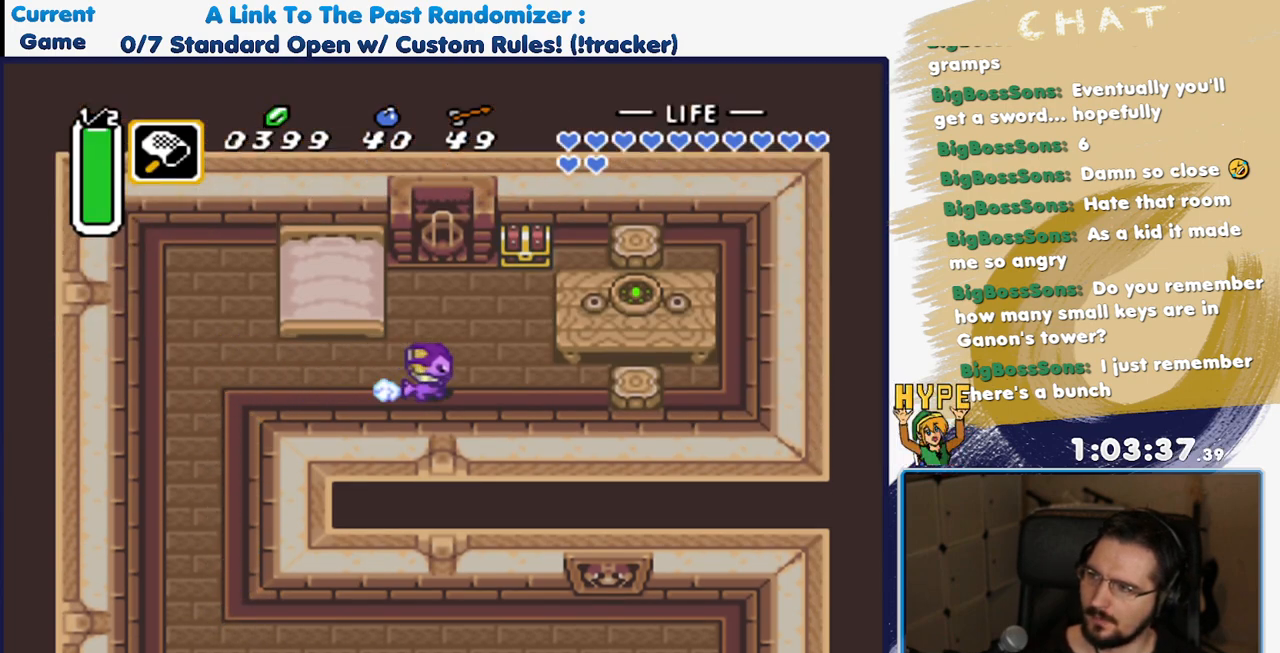
{"dt_ms": 500, "buttons": ["A", "DPAD_UP"], "events": [[100, "A", "up"], [100, "DPAD_UP", "down"], [267, "DPAD_RIGHT", "down"], [350, "DPAD_RIGHT", "up"], [483, "A", "down"]]}
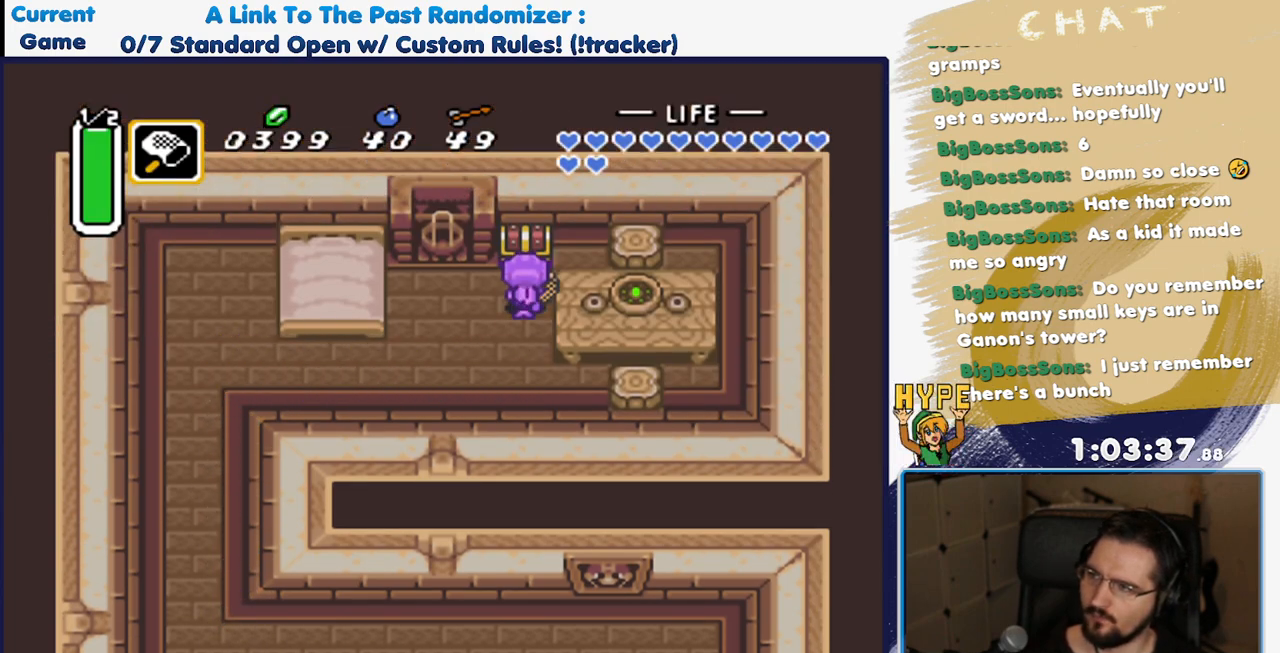
{"dt_ms": 500, "buttons": [], "events": [[83, "DPAD_UP", "up"], [150, "A", "up"]]}
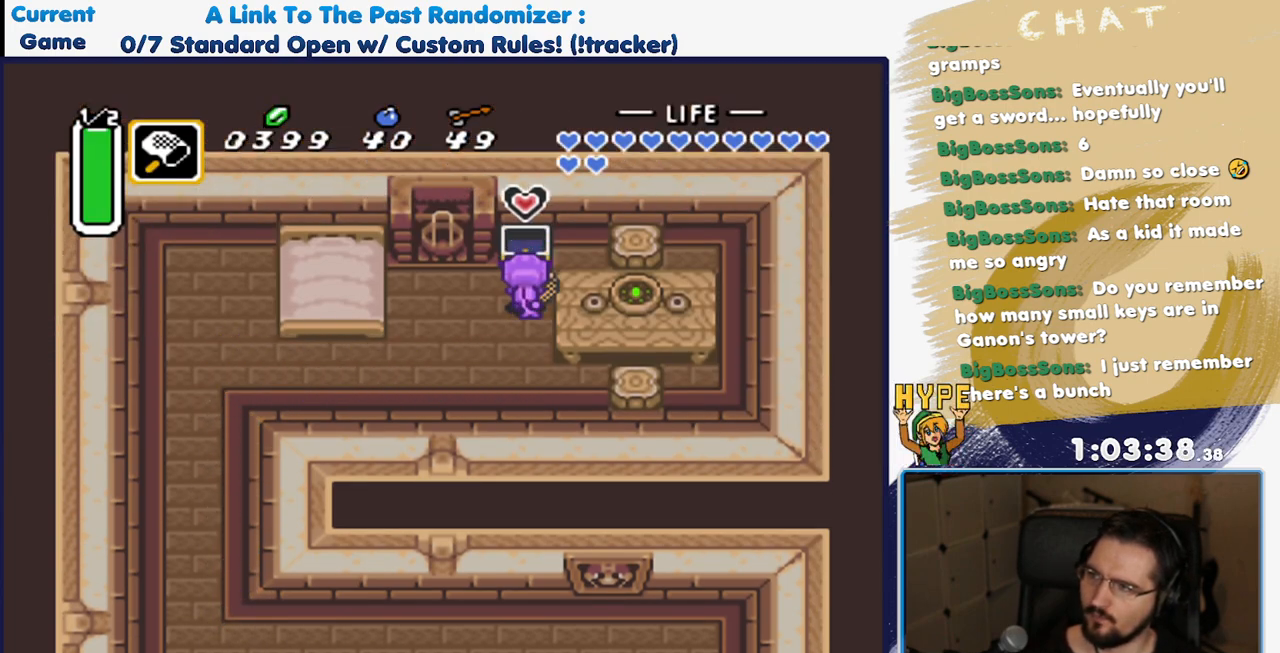
{"dt_ms": 500, "buttons": ["DPAD_DOWN"], "events": [[317, "DPAD_DOWN", "down"]]}
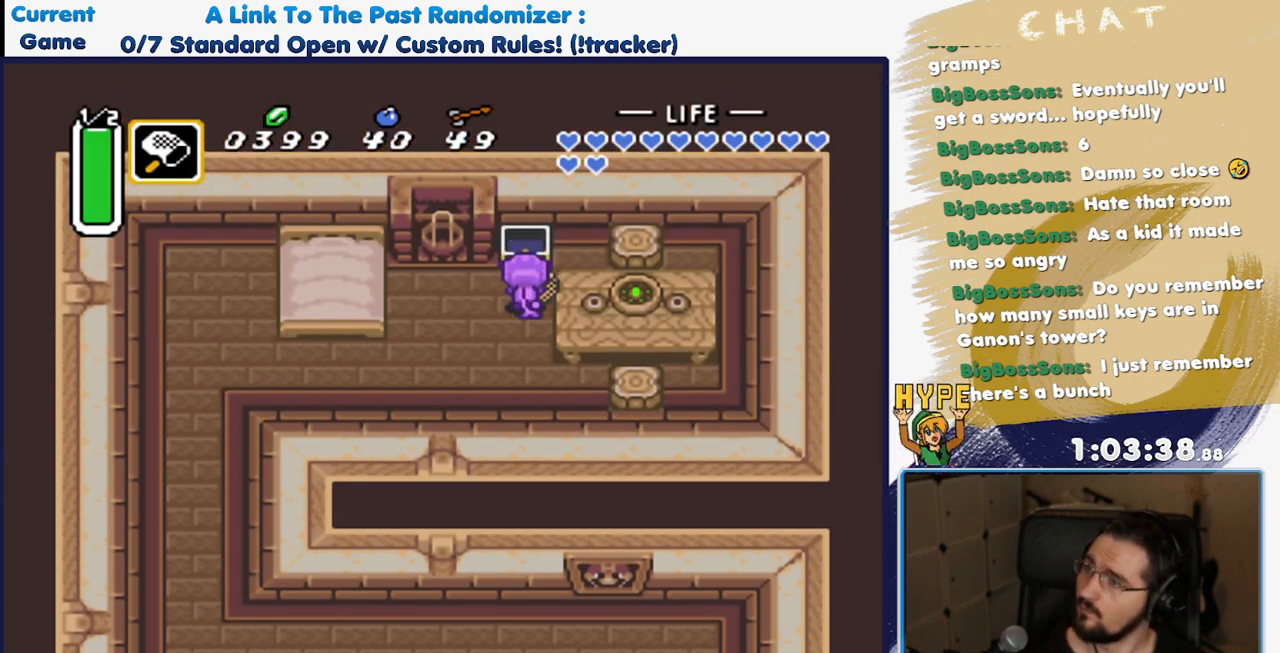
{"dt_ms": 500, "buttons": ["A", "DPAD_LEFT"], "events": [[367, "DPAD_DOWN", "up"], [367, "DPAD_LEFT", "down"], [417, "A", "down"]]}
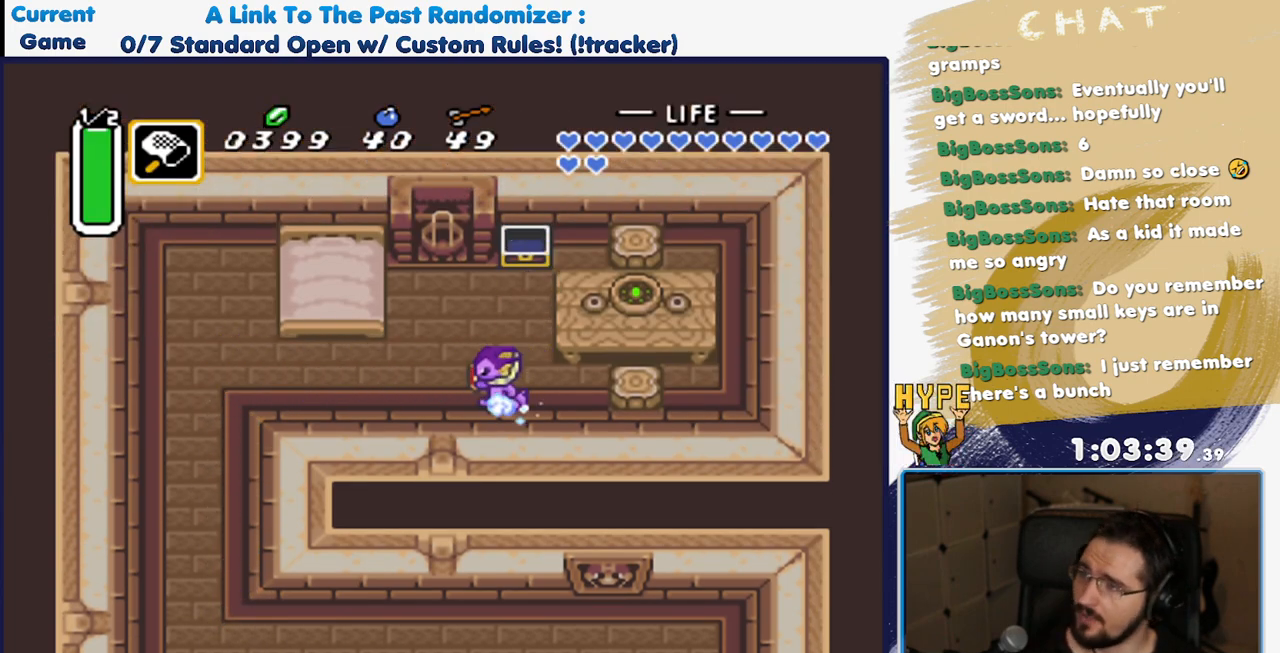
{"dt_ms": 500, "buttons": ["A"], "events": [[17, "DPAD_LEFT", "up"]]}
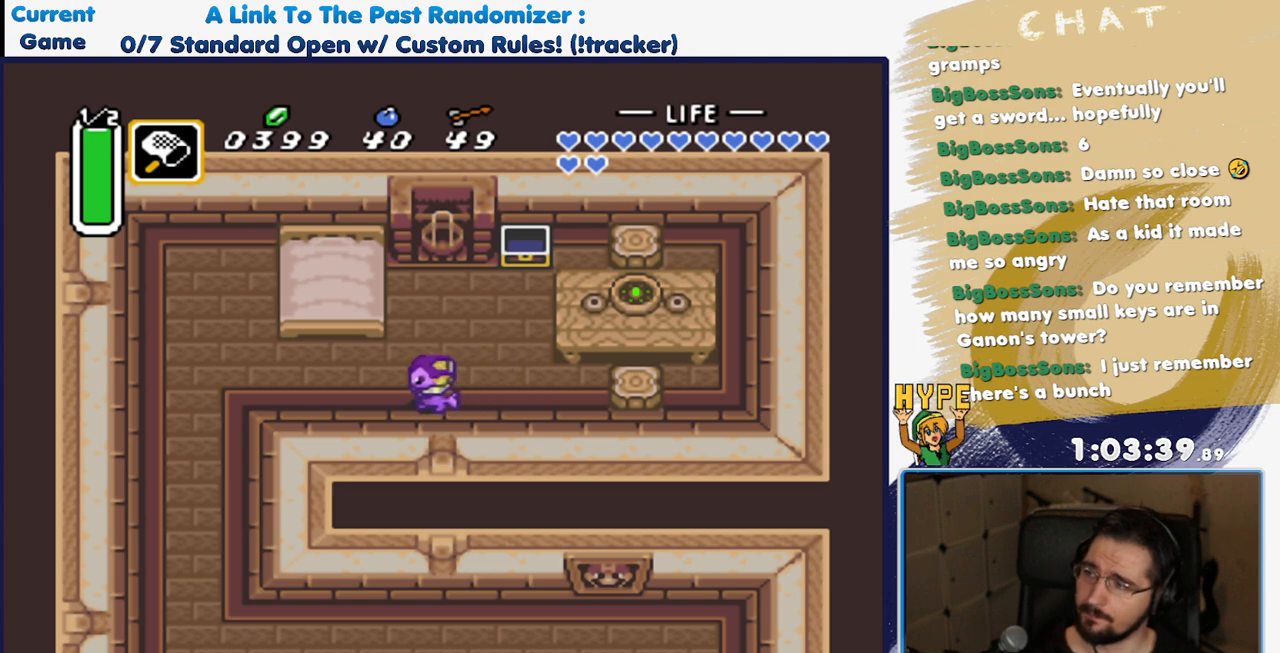
{"dt_ms": 500, "buttons": ["A"], "events": [[200, "A", "up"], [283, "DPAD_DOWN", "down"], [333, "A", "down"], [367, "DPAD_DOWN", "up"]]}
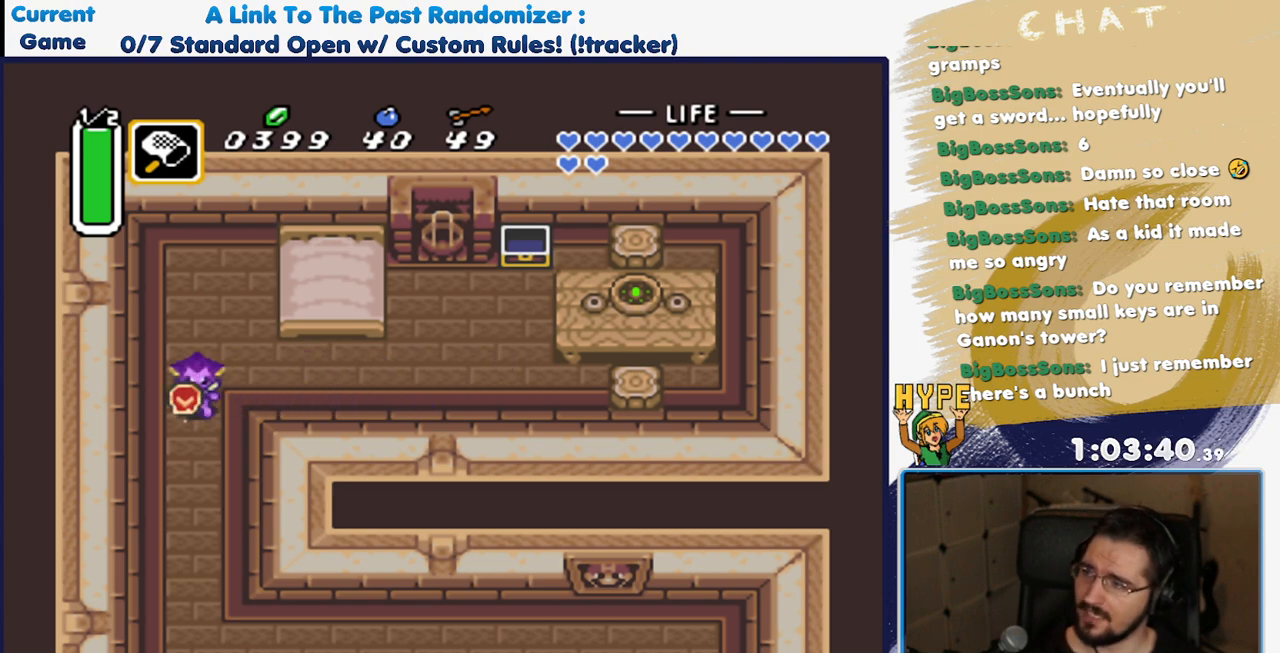
{"dt_ms": 500, "buttons": ["A"], "events": []}
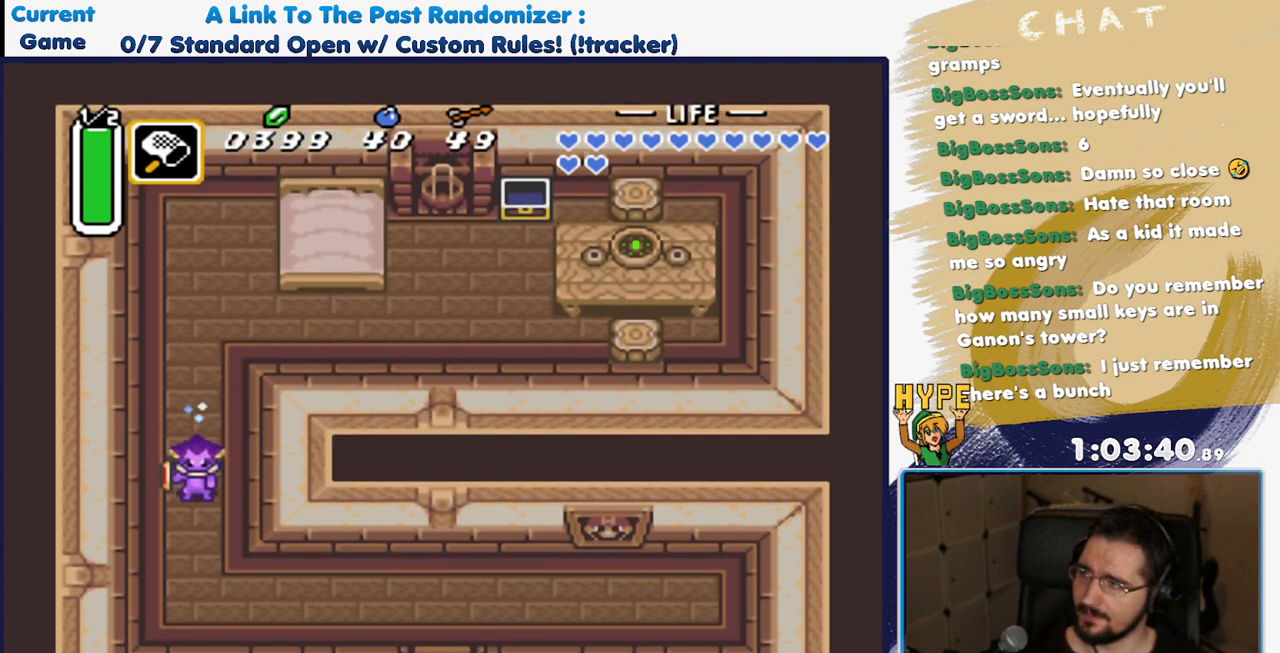
{"dt_ms": 500, "buttons": ["A"], "events": [[117, "A", "up"], [167, "DPAD_RIGHT", "down"], [217, "A", "down"], [250, "DPAD_RIGHT", "up"]]}
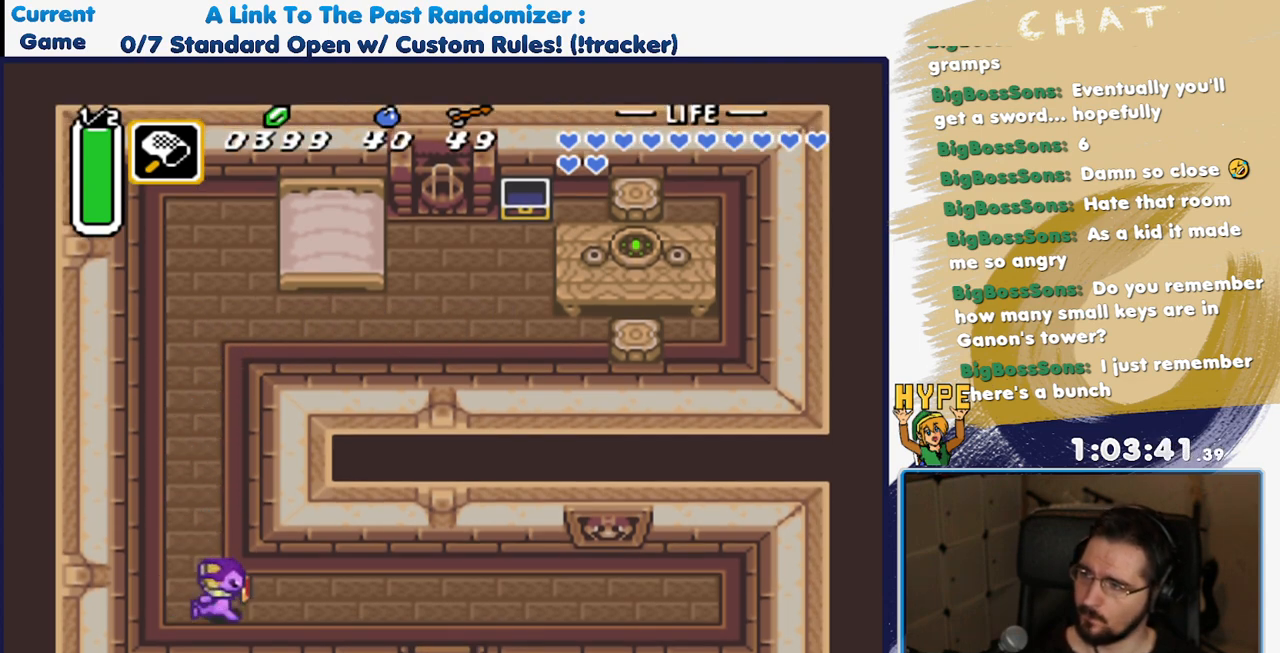
{"dt_ms": 500, "buttons": ["DPAD_DOWN"], "events": [[467, "A", "up"], [483, "DPAD_DOWN", "down"]]}
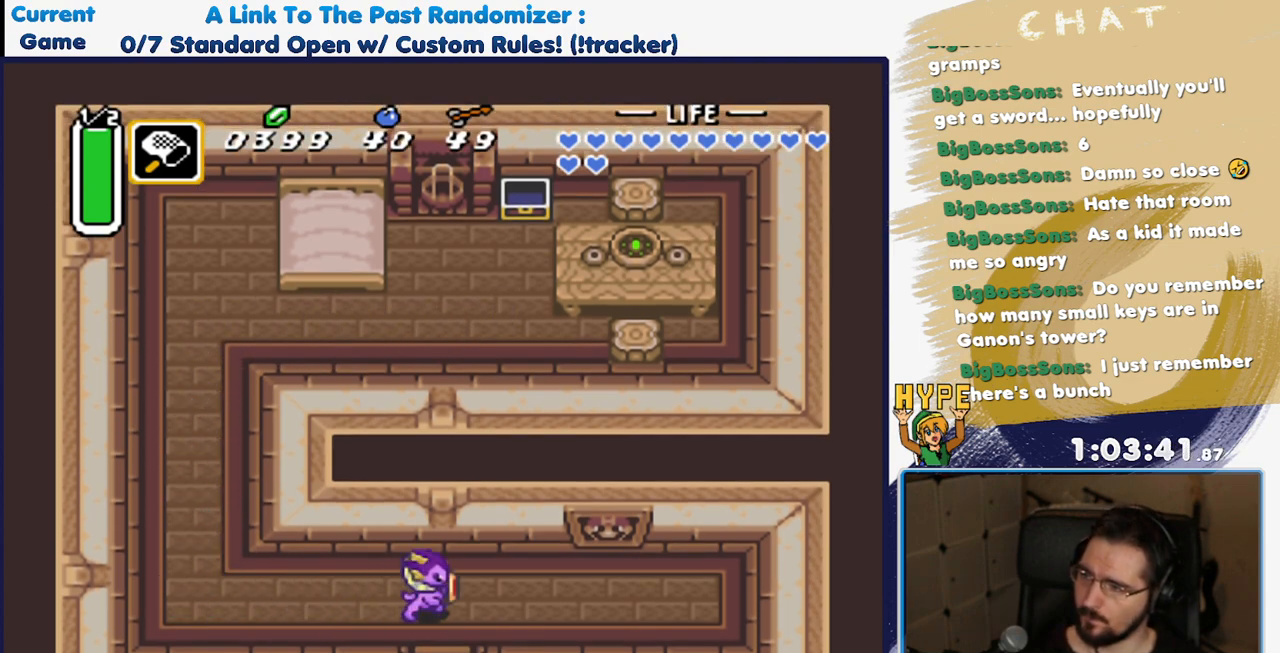
{"dt_ms": 500, "buttons": ["DPAD_DOWN"], "events": []}
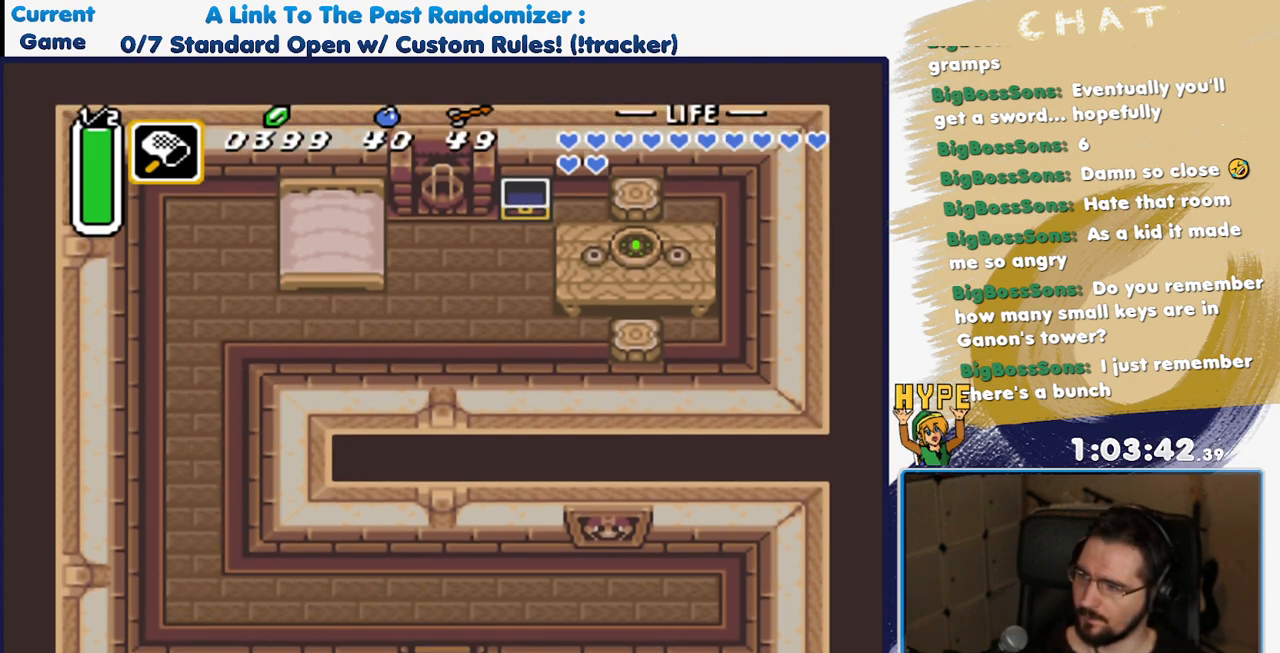
{"dt_ms": 500, "buttons": ["DPAD_DOWN"], "events": []}
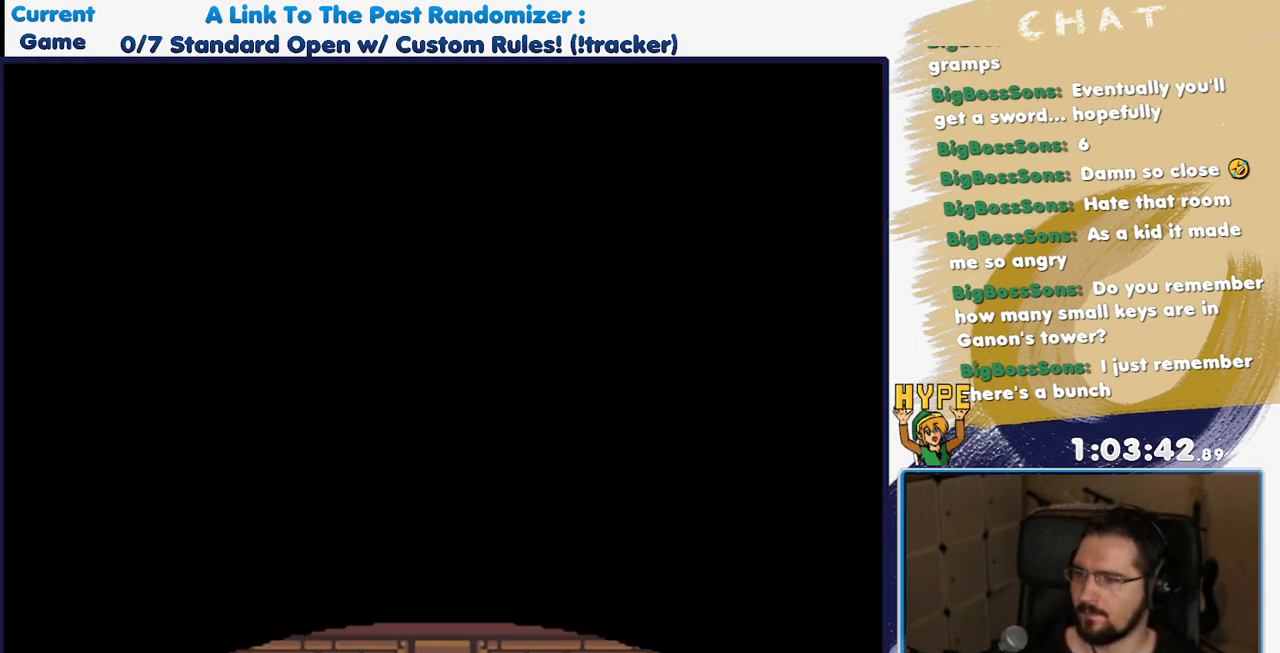
{"dt_ms": 500, "buttons": [], "events": [[17, "DPAD_DOWN", "up"]]}
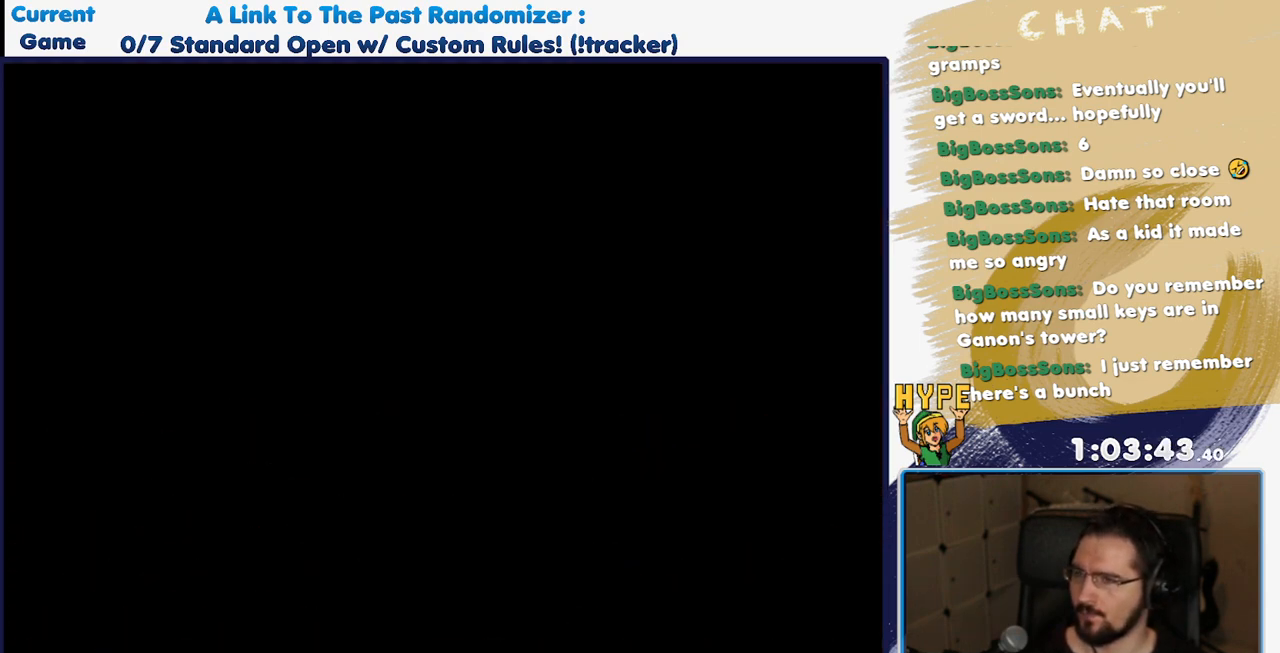
{"dt_ms": 500, "buttons": [], "events": []}
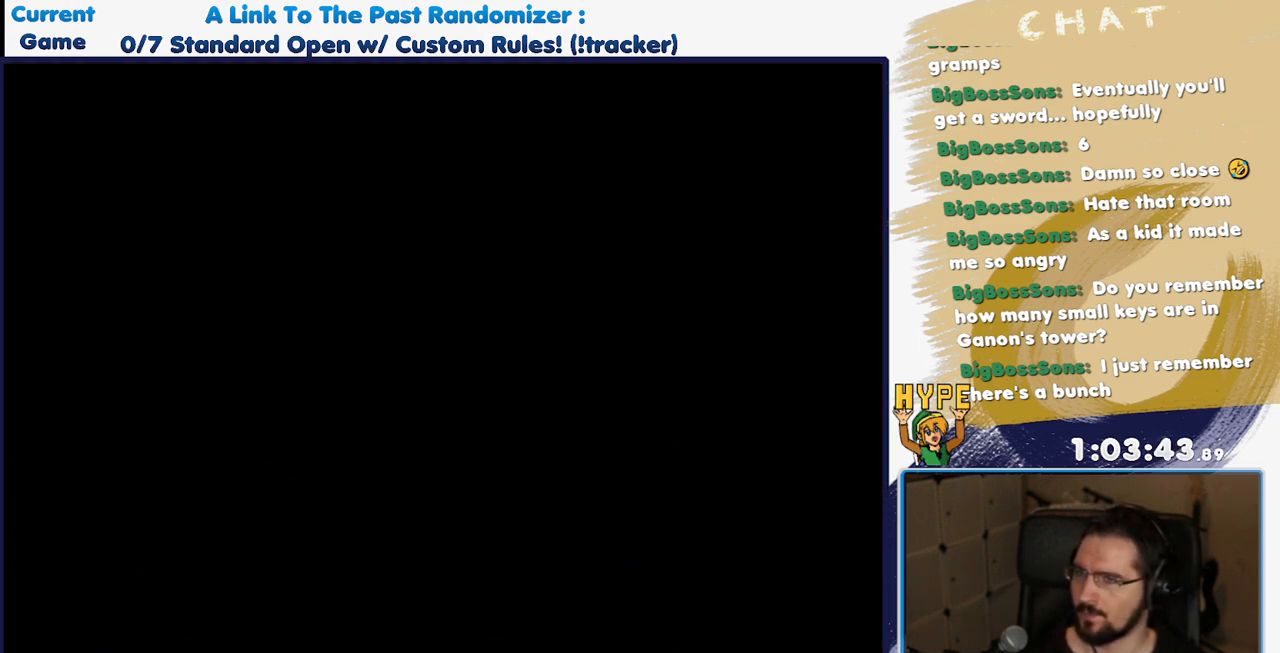
{"dt_ms": 500, "buttons": [], "events": []}
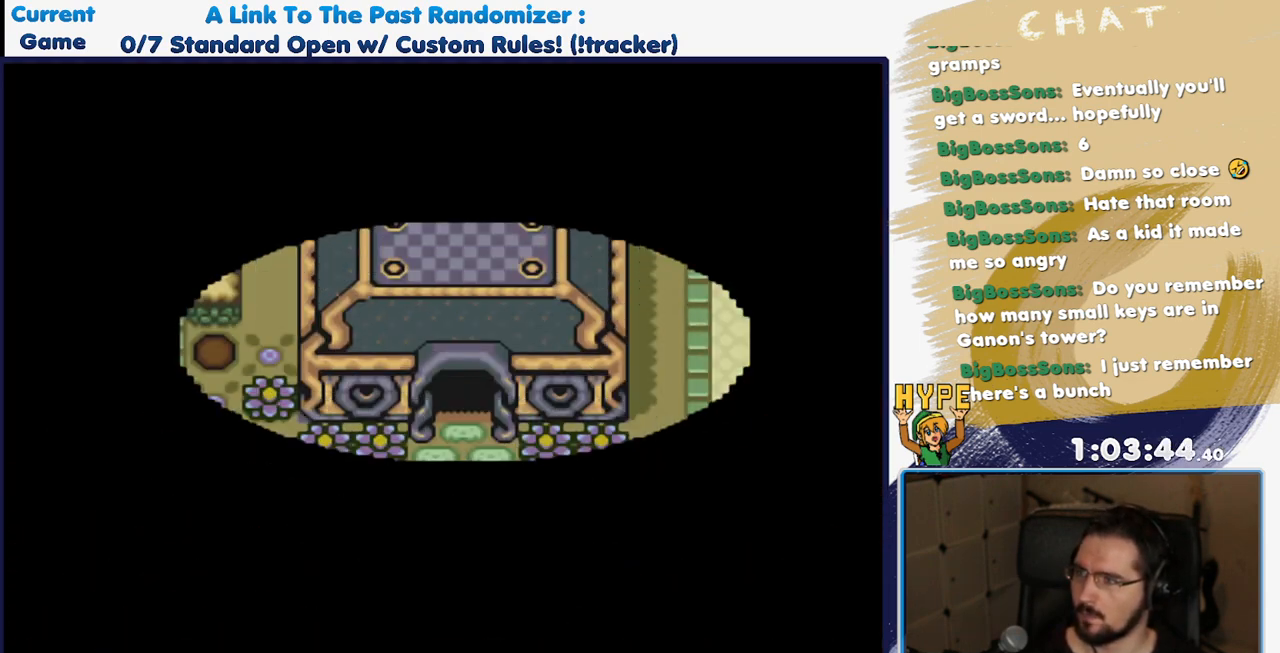
{"dt_ms": 1000, "buttons": ["DPAD_DOWN"]}
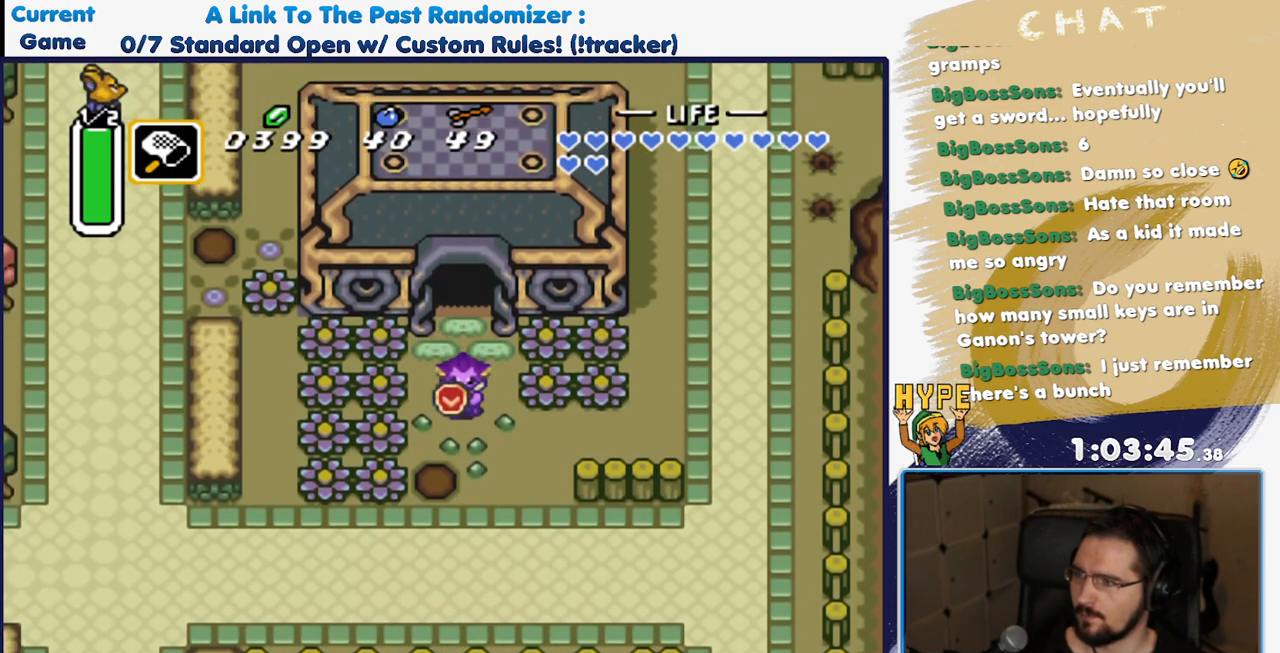
{"dt_ms": 500, "buttons": ["DPAD_DOWN"], "events": []}
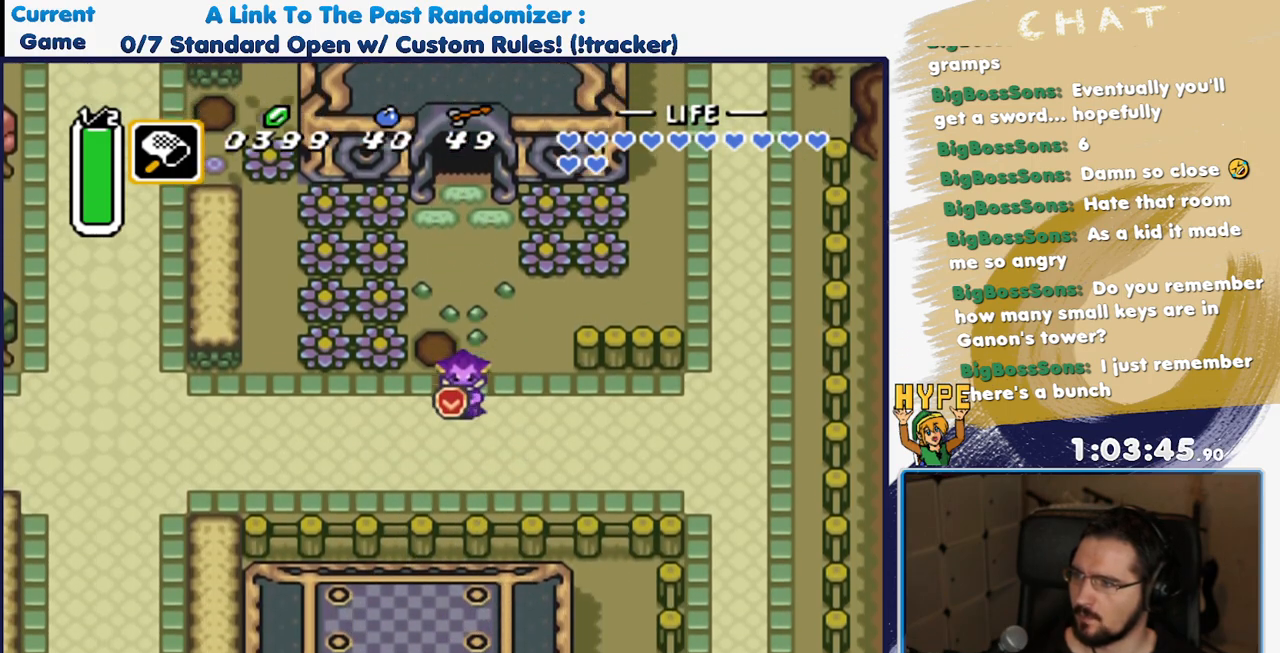
{"dt_ms": 500, "buttons": ["A"], "events": [[67, "DPAD_LEFT", "down"], [100, "DPAD_DOWN", "up"], [117, "A", "down"], [217, "DPAD_LEFT", "up"]]}
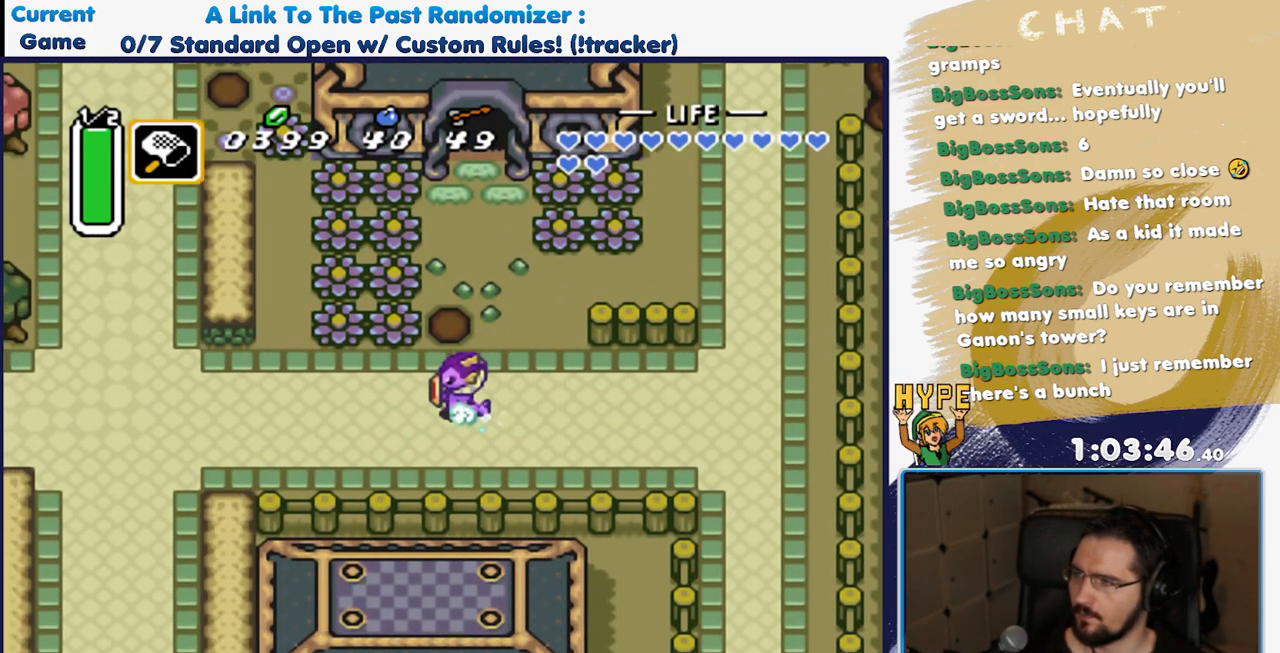
{"dt_ms": 500, "buttons": ["A"], "events": []}
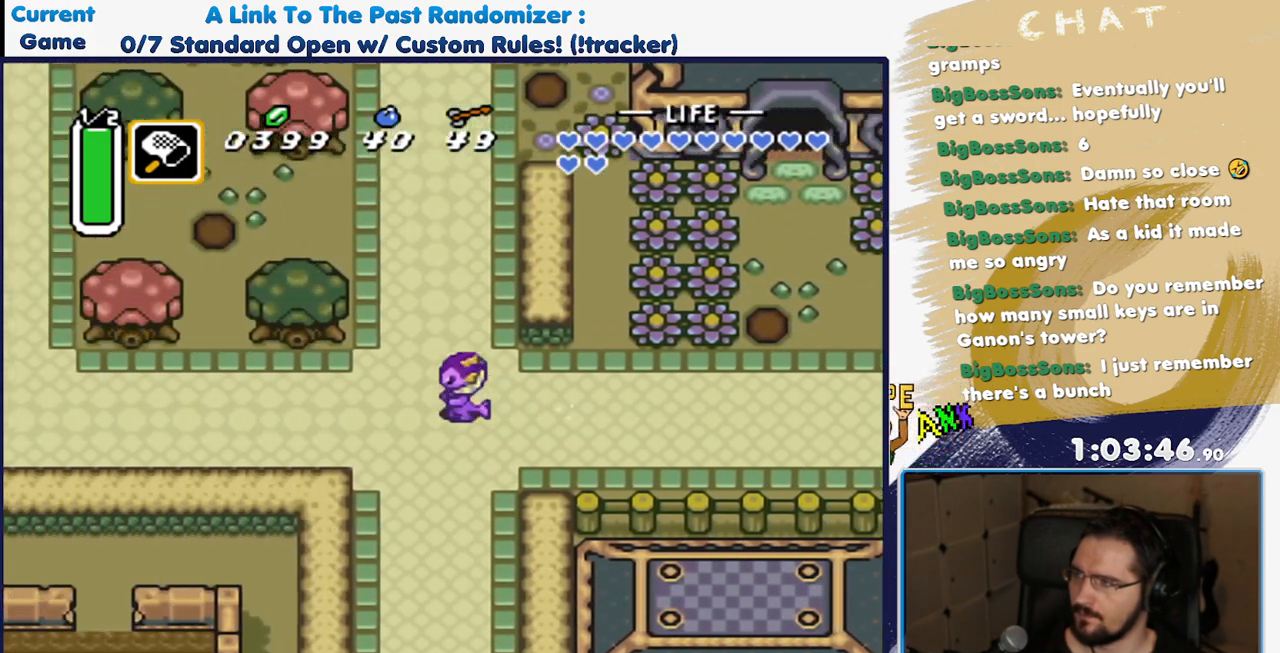
{"dt_ms": 500, "buttons": [], "events": [[217, "A", "up"]]}